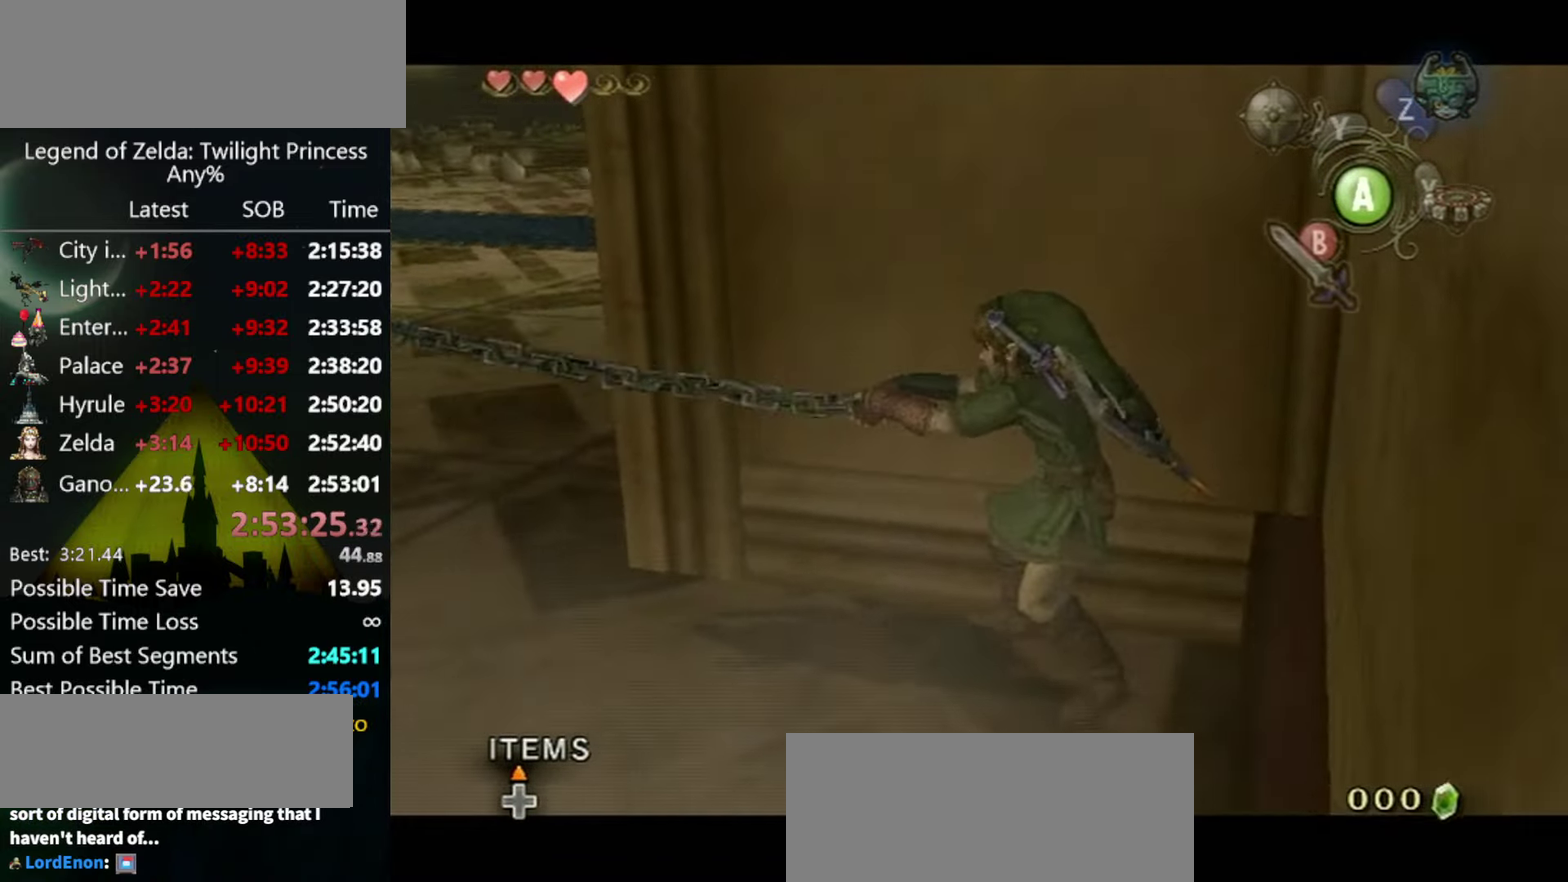
Gameplay with a controller (Nintendo layout); each line is a JSON object with the inputs held at the frame after it. "events" lists button and stick changes between this image and that frame as [ms after this image, input, new state], when the widget could be followed in between. Not read: L3 R3.
{"buttons": [], "left_stick": "center", "right_stick": "center", "events": [[133, "right_stick", "down-right"], [500, "right_stick", "center"]]}
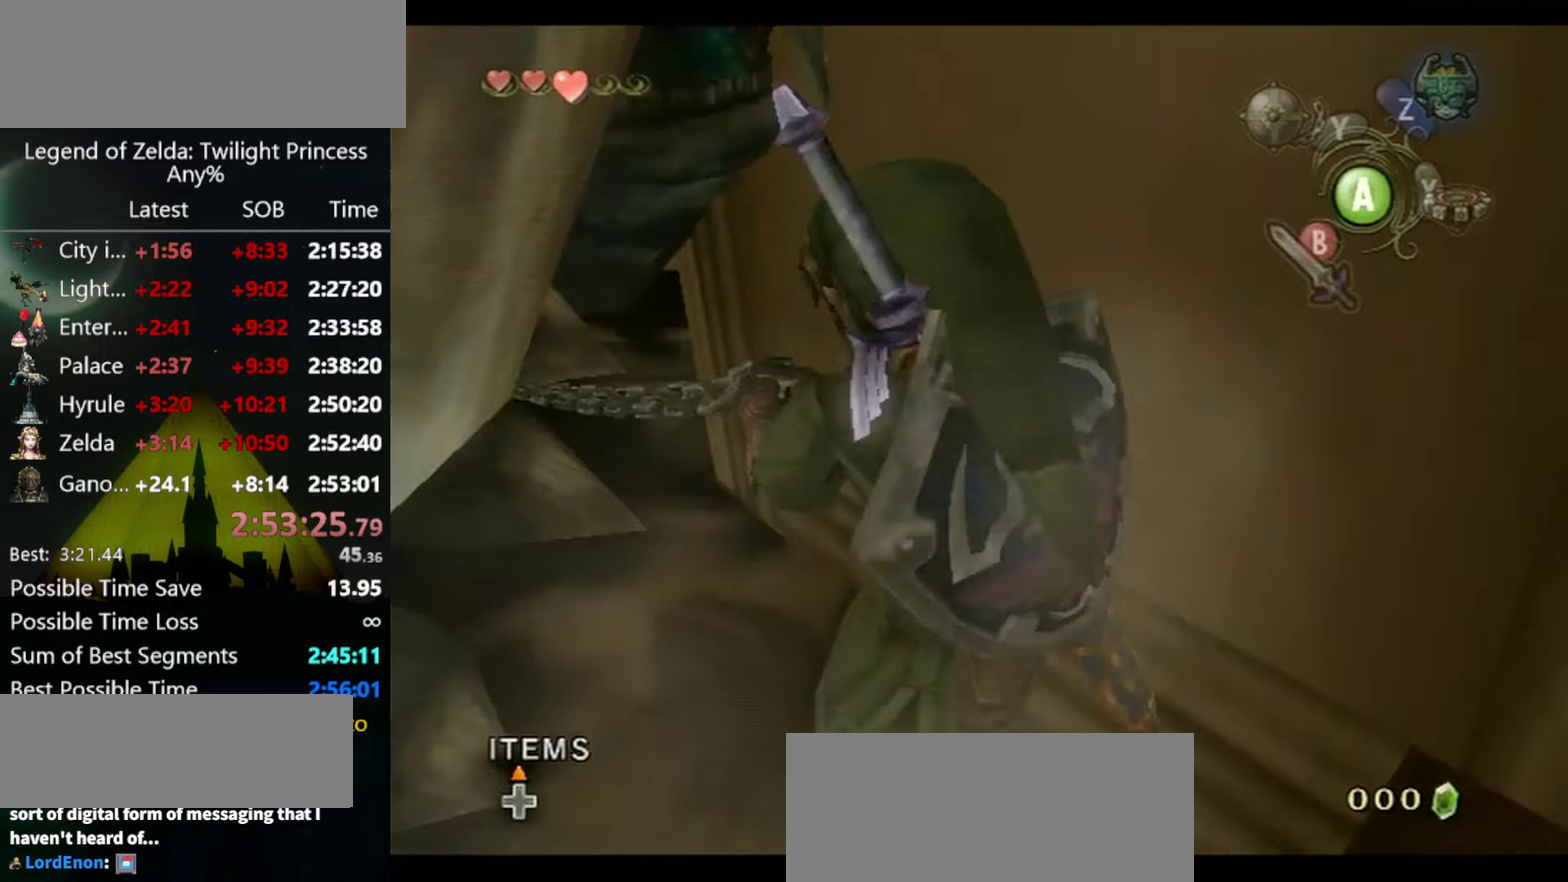
{"buttons": [], "left_stick": "center", "right_stick": "down-right", "events": [[100, "right_stick", "down-right"]]}
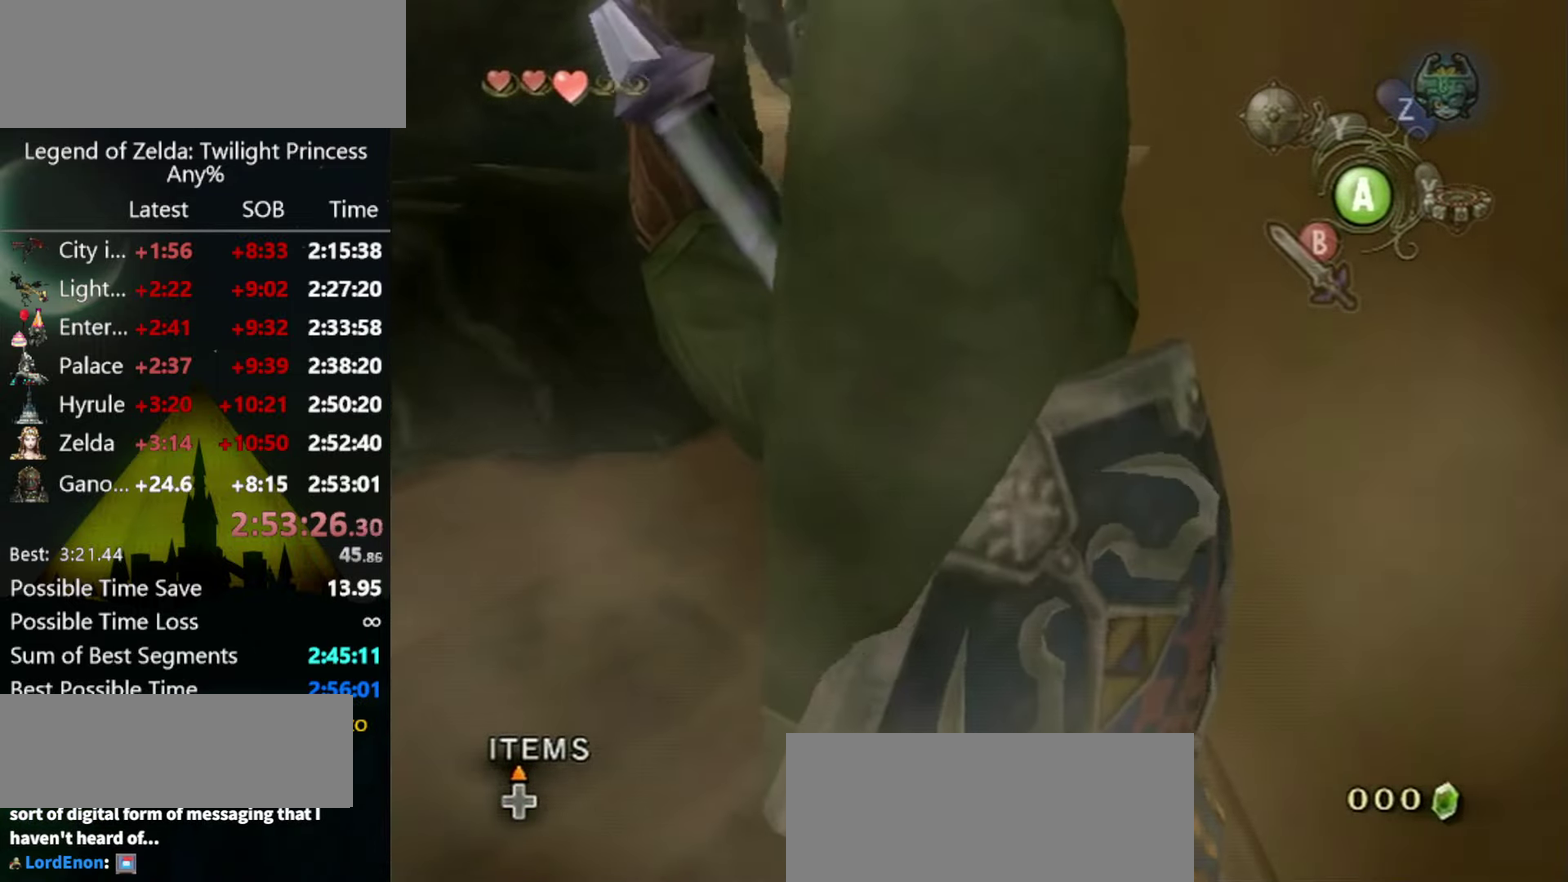
{"buttons": [], "left_stick": "up", "right_stick": "center", "events": [[66, "left_stick", "up-left"], [233, "right_stick", "center"], [266, "left_stick", "up"]]}
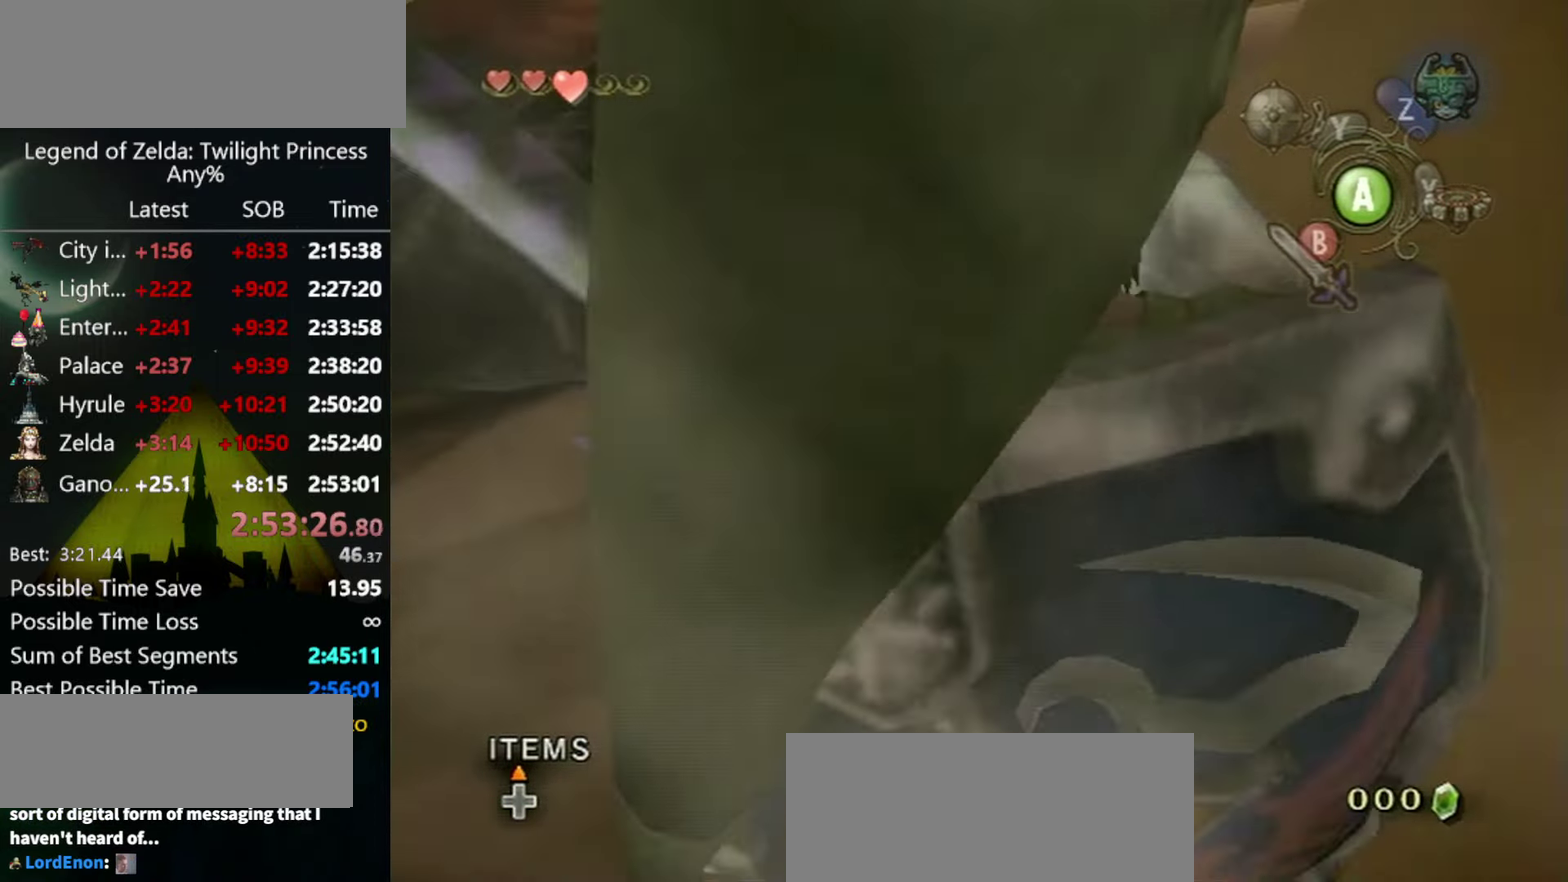
{"buttons": [], "left_stick": "up", "right_stick": "center", "events": [[33, "A", "down"], [100, "A", "up"], [166, "A", "down"], [233, "A", "up"]]}
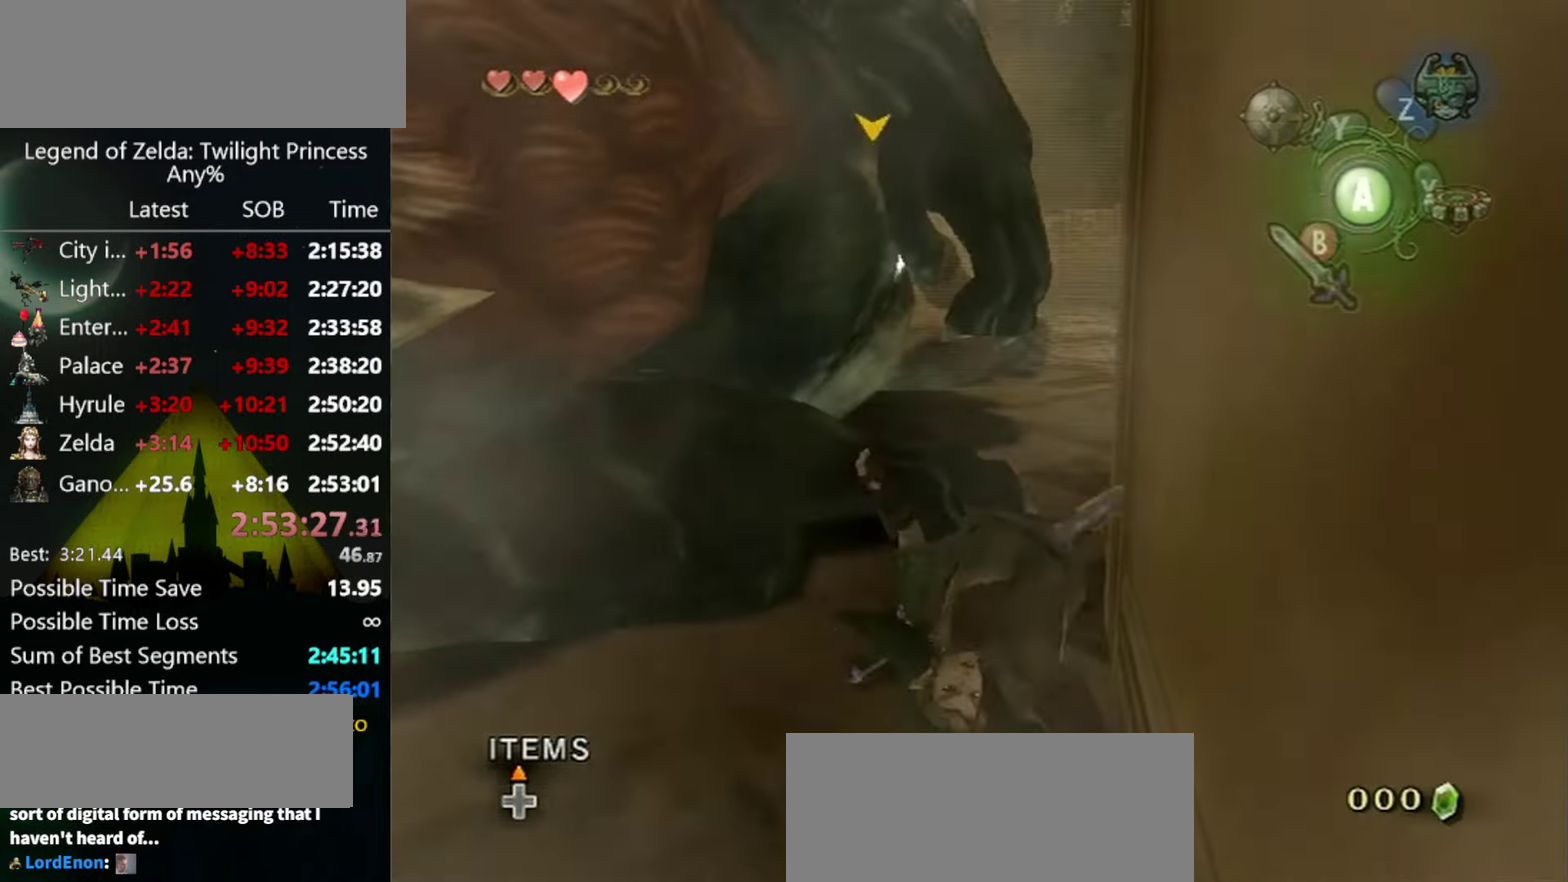
{"buttons": [], "left_stick": "up-right", "right_stick": "center", "events": [[133, "left_stick", "up-right"], [300, "B", "down"], [366, "B", "up"]]}
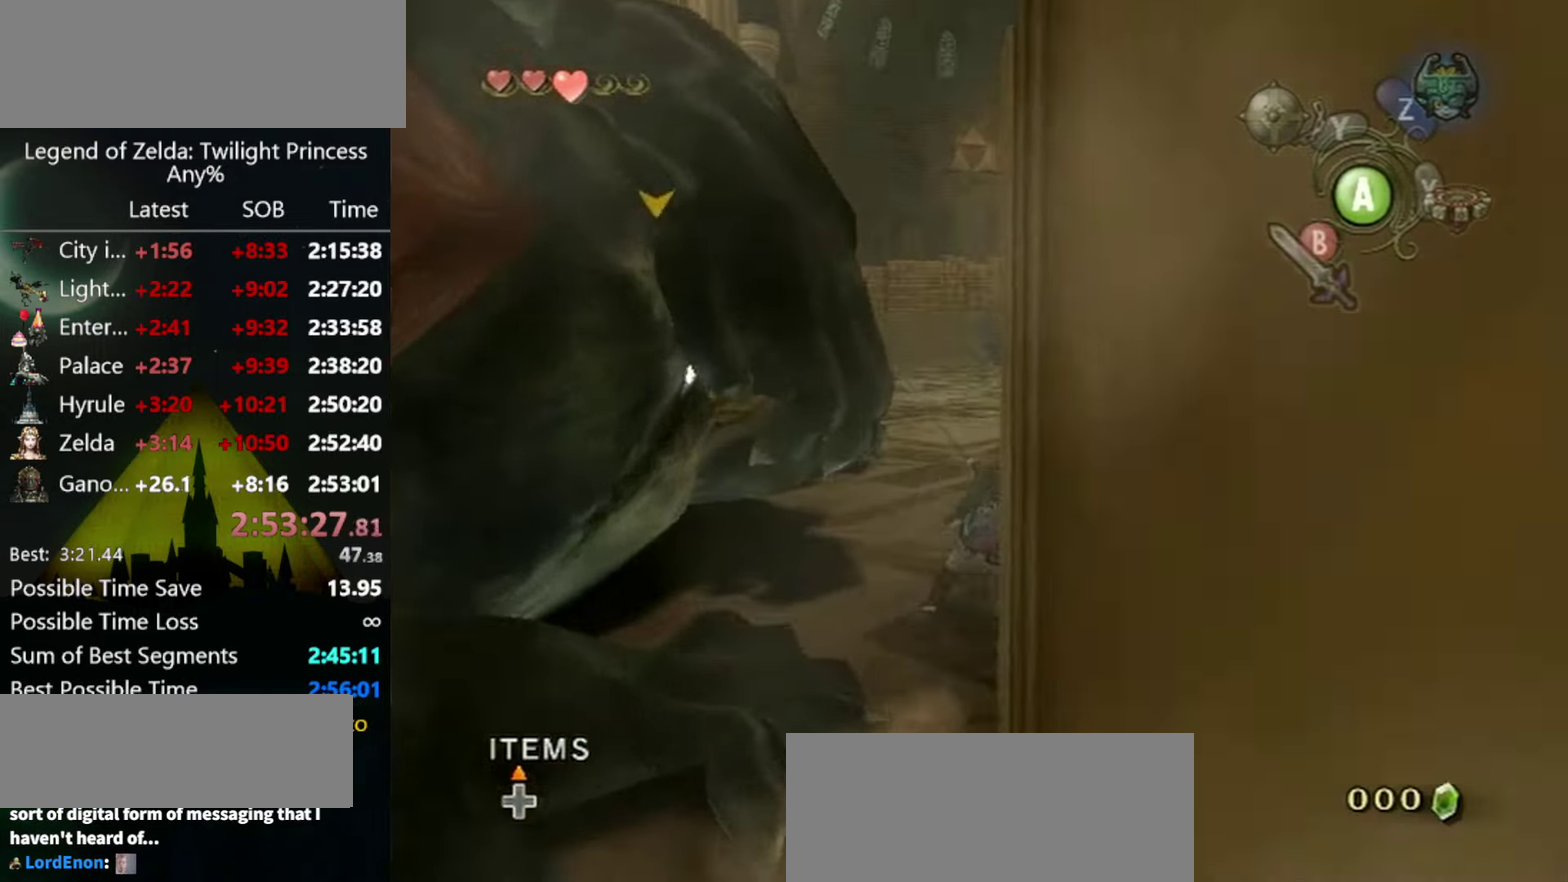
{"buttons": ["L1"], "left_stick": "center", "right_stick": "center", "events": [[33, "B", "down"], [100, "B", "up"], [167, "left_stick", "up"], [334, "left_stick", "up-left"], [500, "L1", "down"], [500, "left_stick", "center"]]}
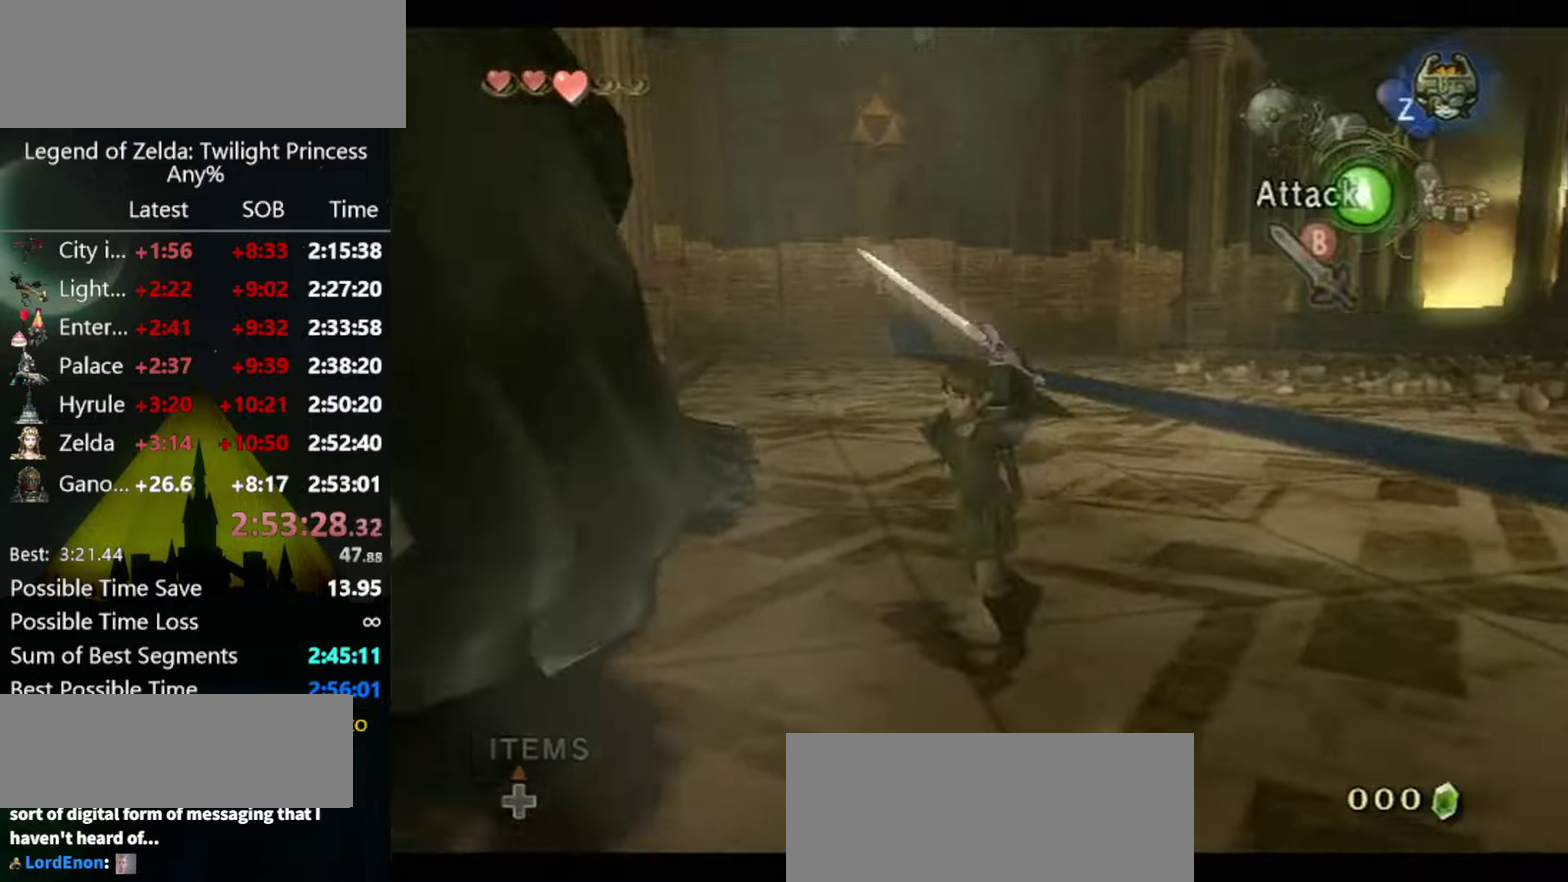
{"buttons": [], "left_stick": "center", "right_stick": "right", "events": [[367, "L1", "up"], [467, "right_stick", "right"]]}
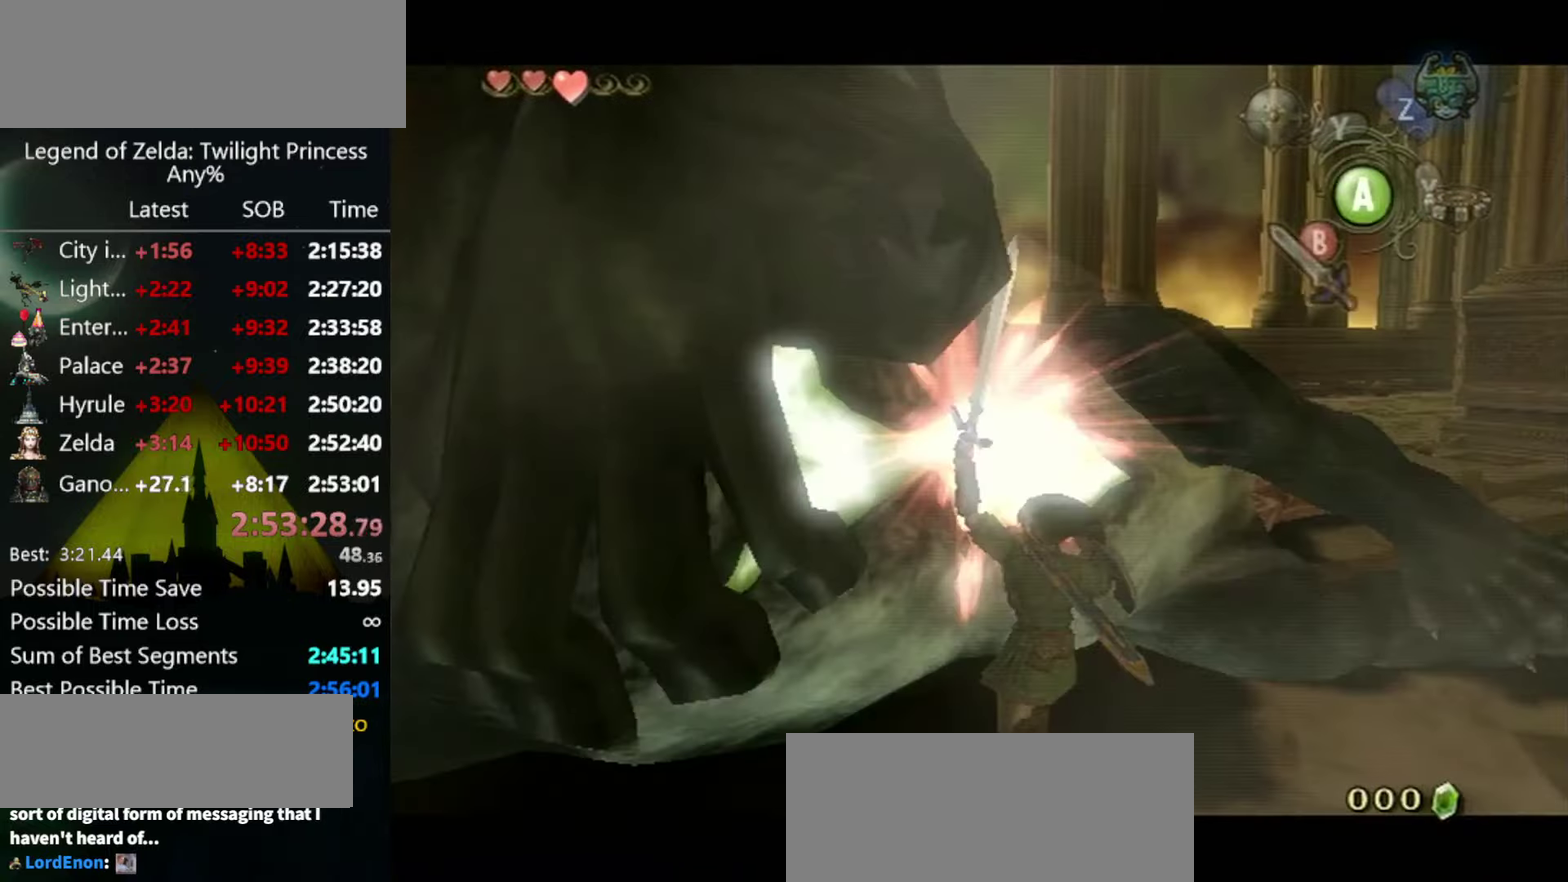
{"buttons": [], "left_stick": "center", "right_stick": "right", "events": []}
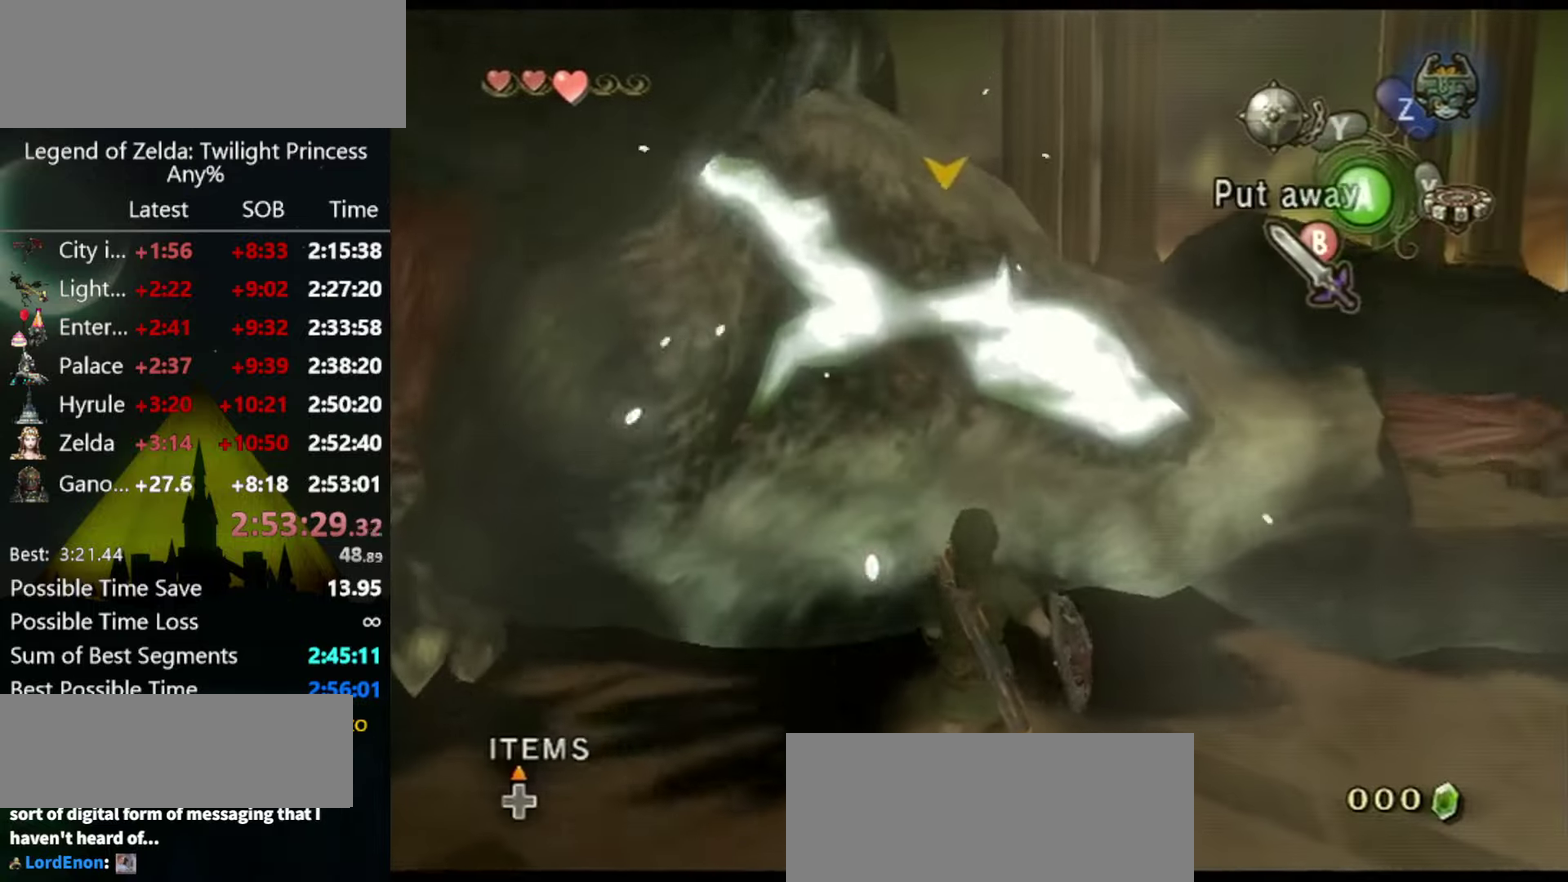
{"buttons": [], "left_stick": "center", "right_stick": "center", "events": [[34, "right_stick", "center"], [134, "B", "down"], [200, "B", "up"]]}
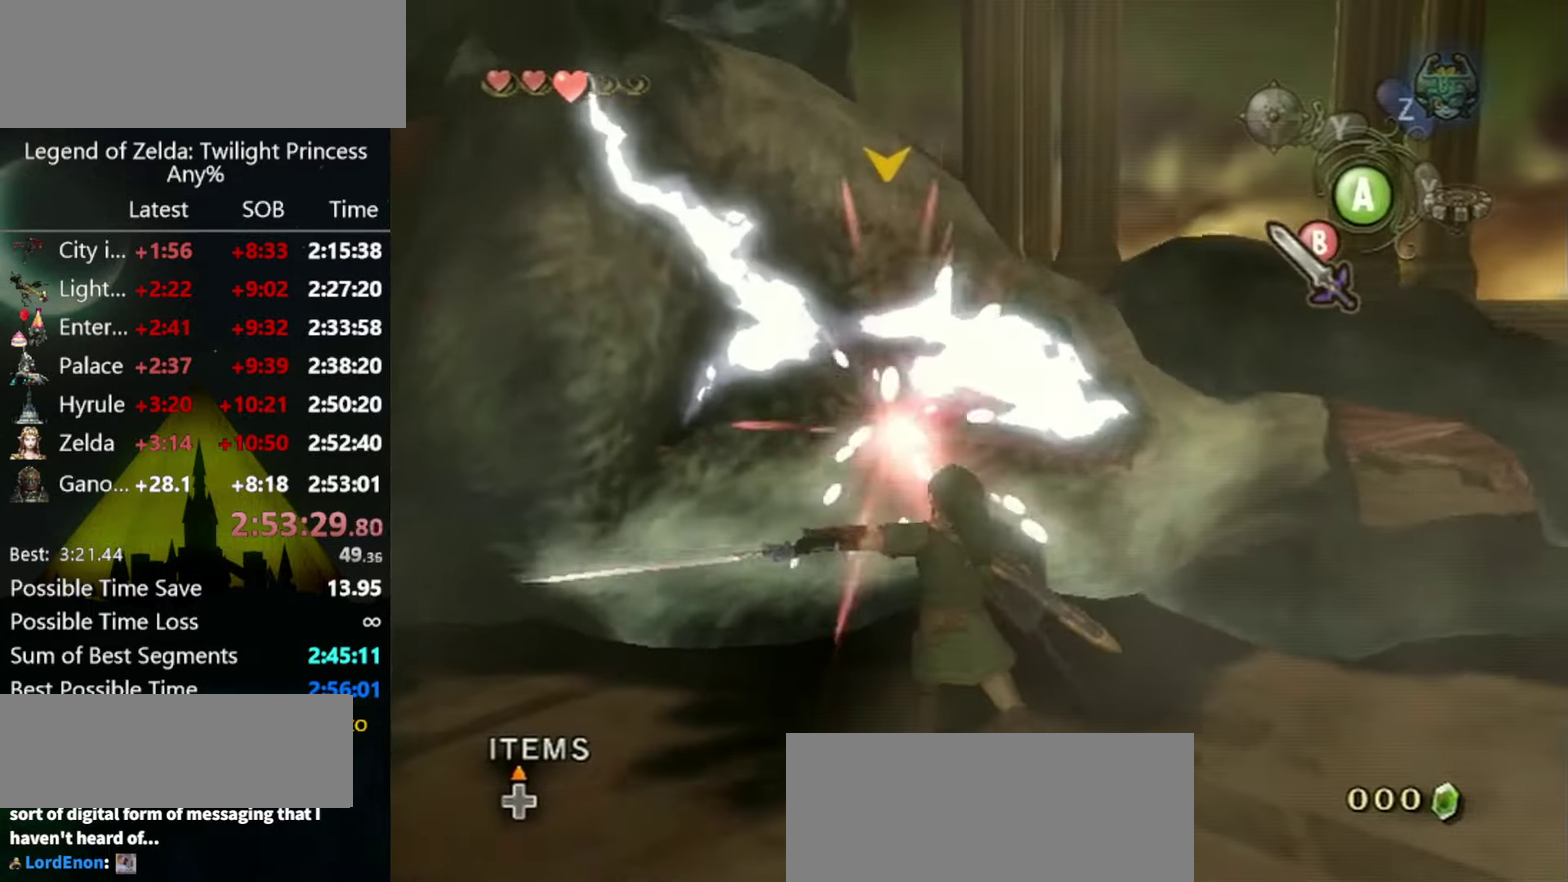
{"buttons": [], "left_stick": "center", "right_stick": "center", "events": []}
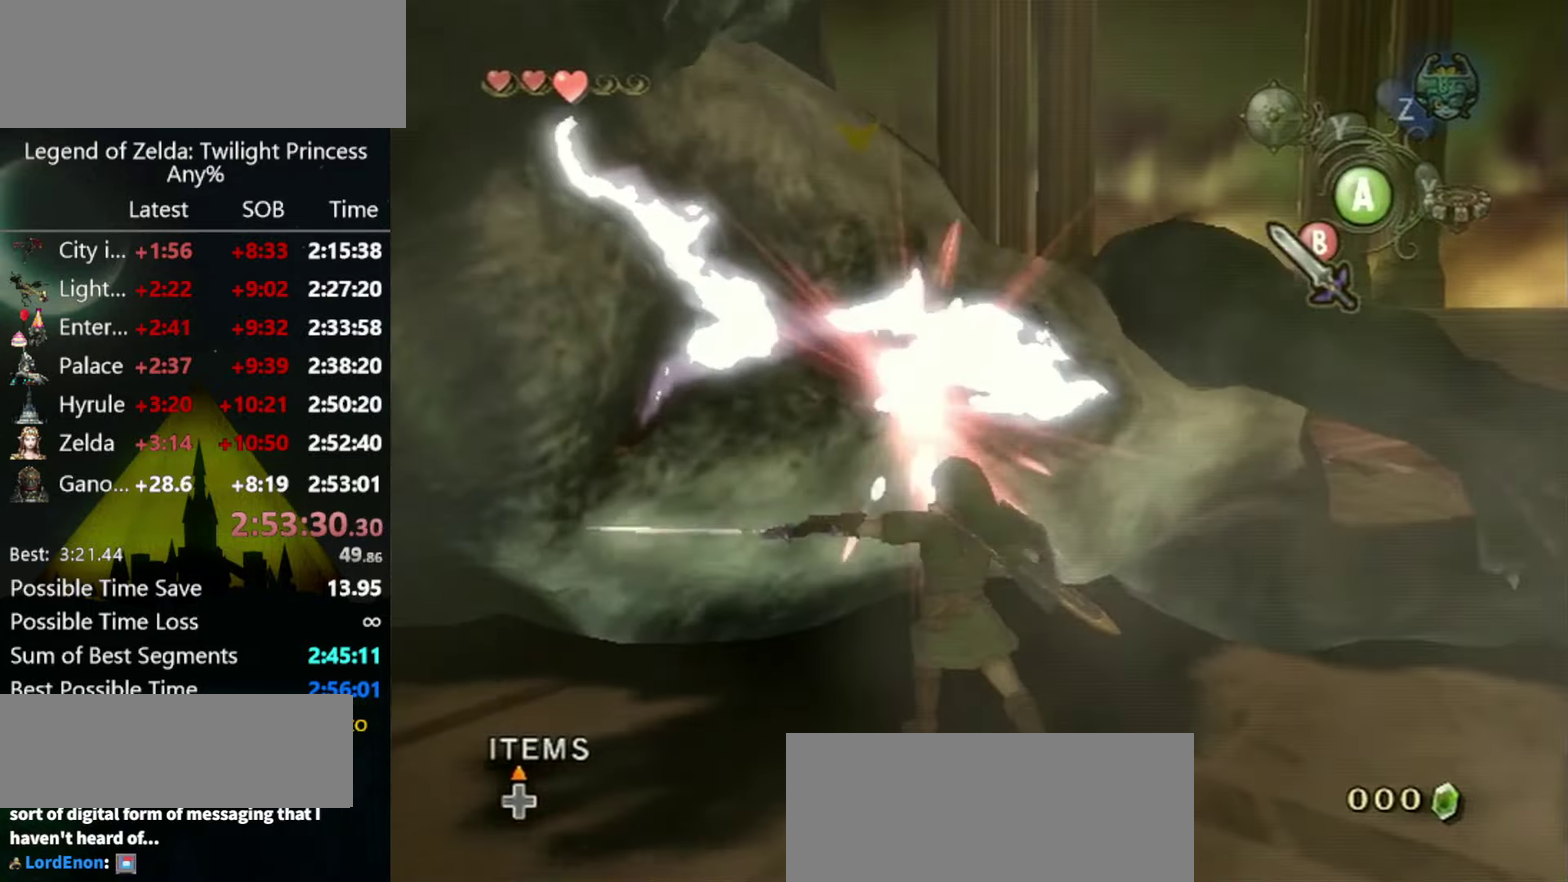
{"buttons": [], "left_stick": "center", "right_stick": "center", "events": [[267, "B", "down"], [367, "B", "up"]]}
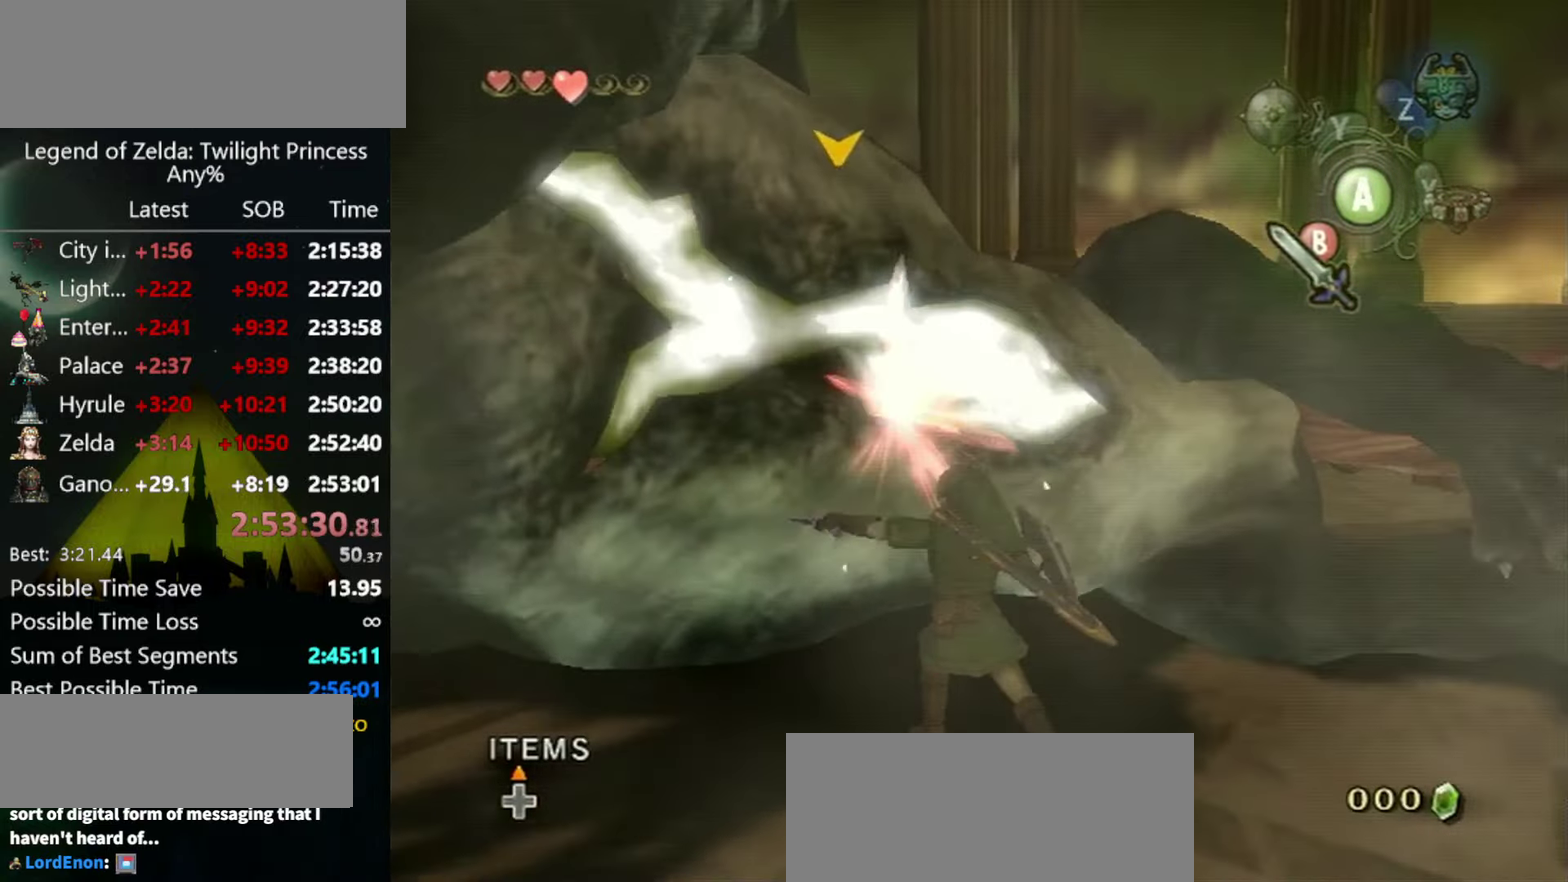
{"buttons": [], "left_stick": "center", "right_stick": "center", "events": []}
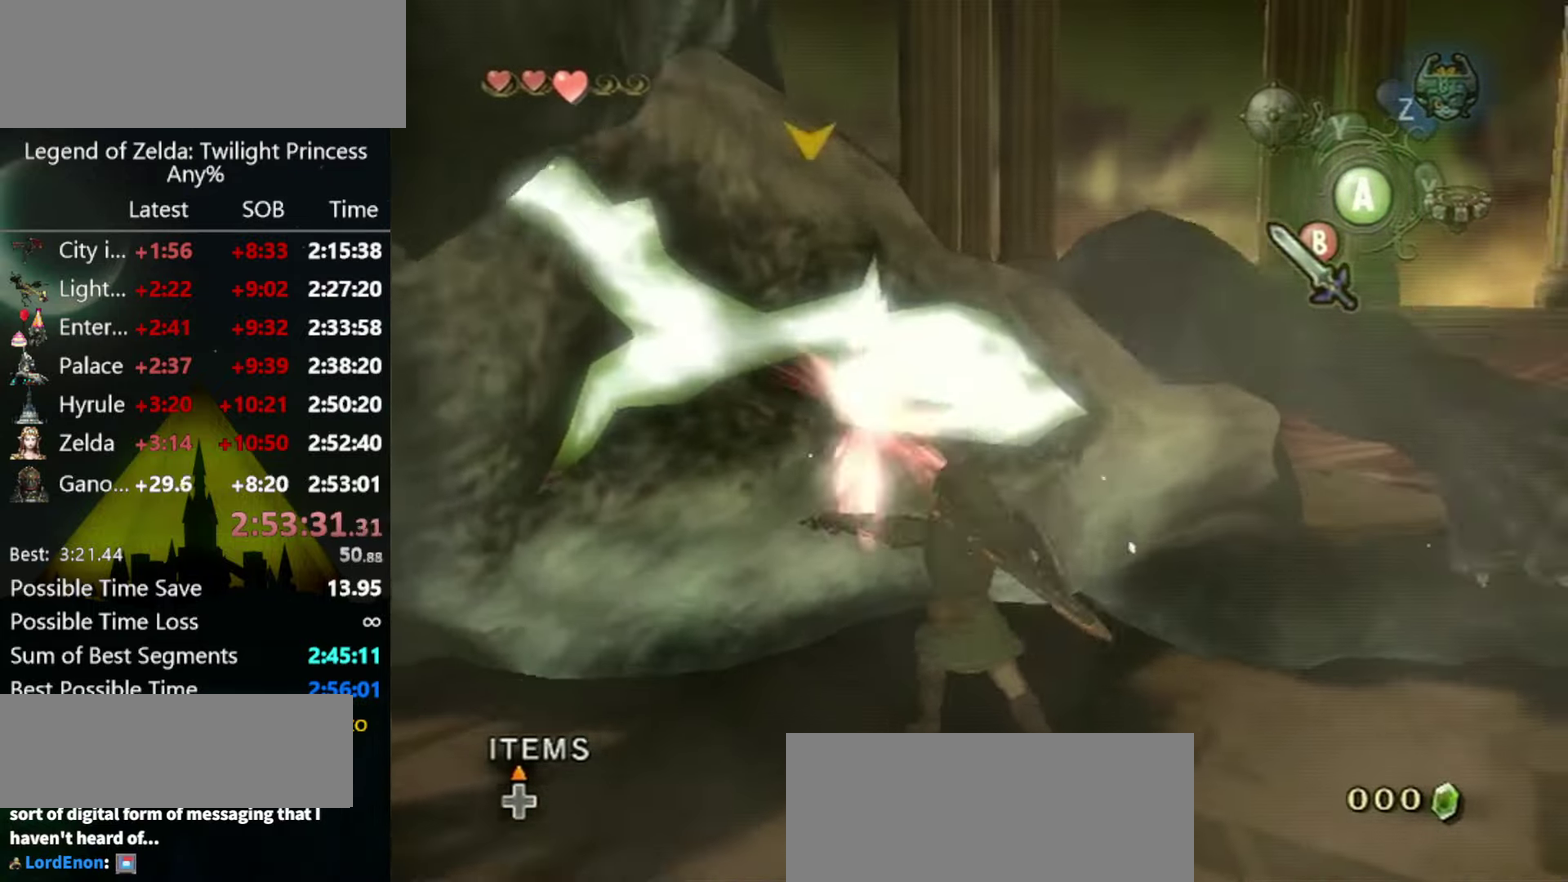
{"buttons": ["B", "L1"], "left_stick": "up-left", "right_stick": "center", "events": [[367, "L1", "down"], [434, "left_stick", "up-left"], [467, "B", "down"]]}
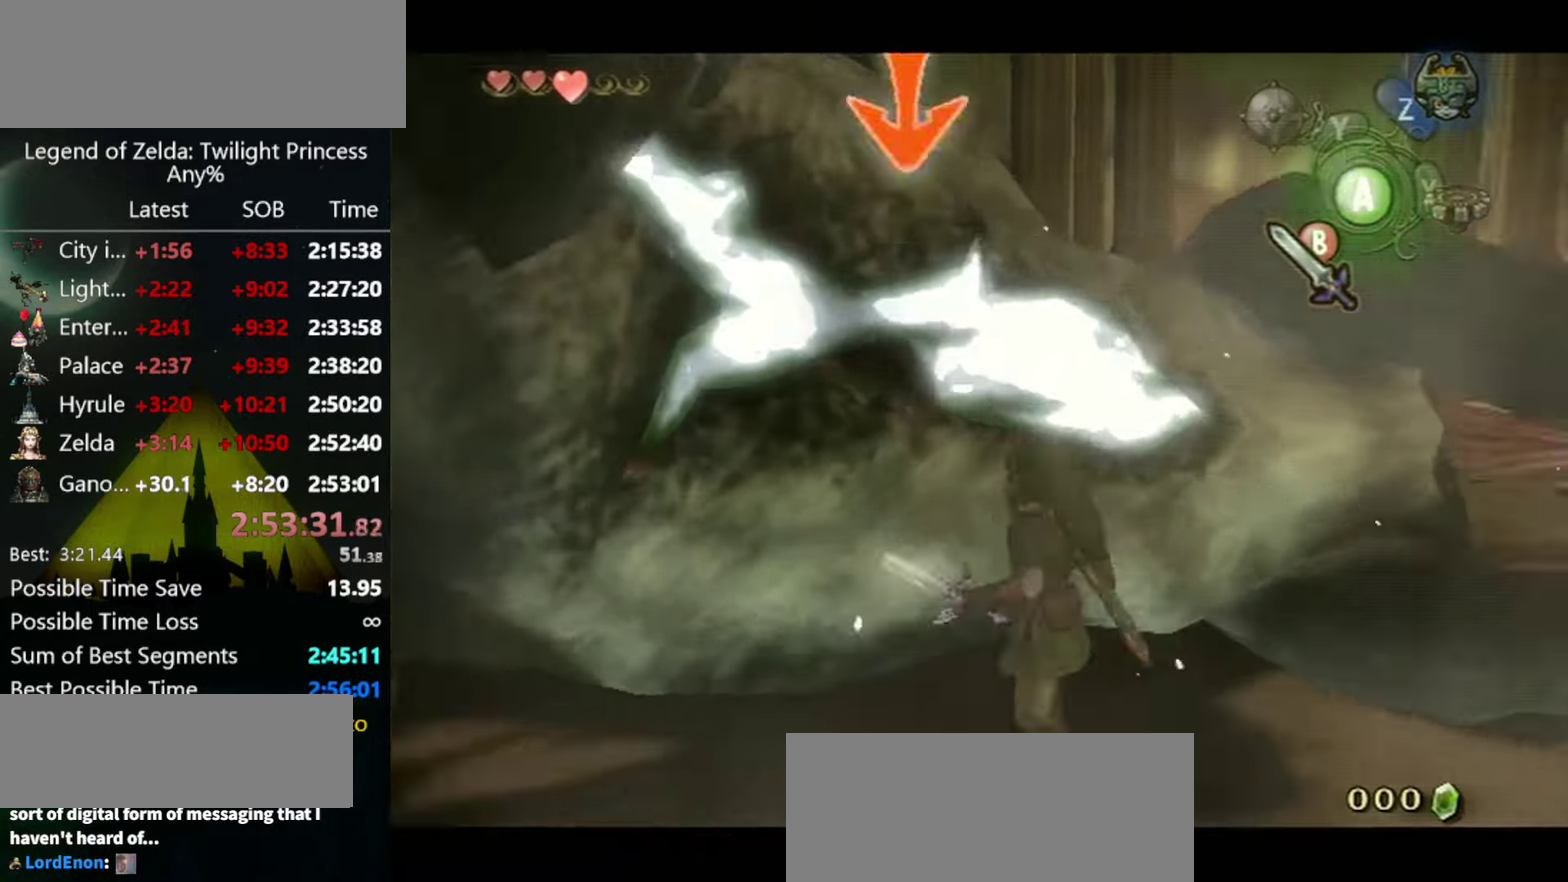
{"buttons": ["B", "L1"], "left_stick": "up", "right_stick": "center"}
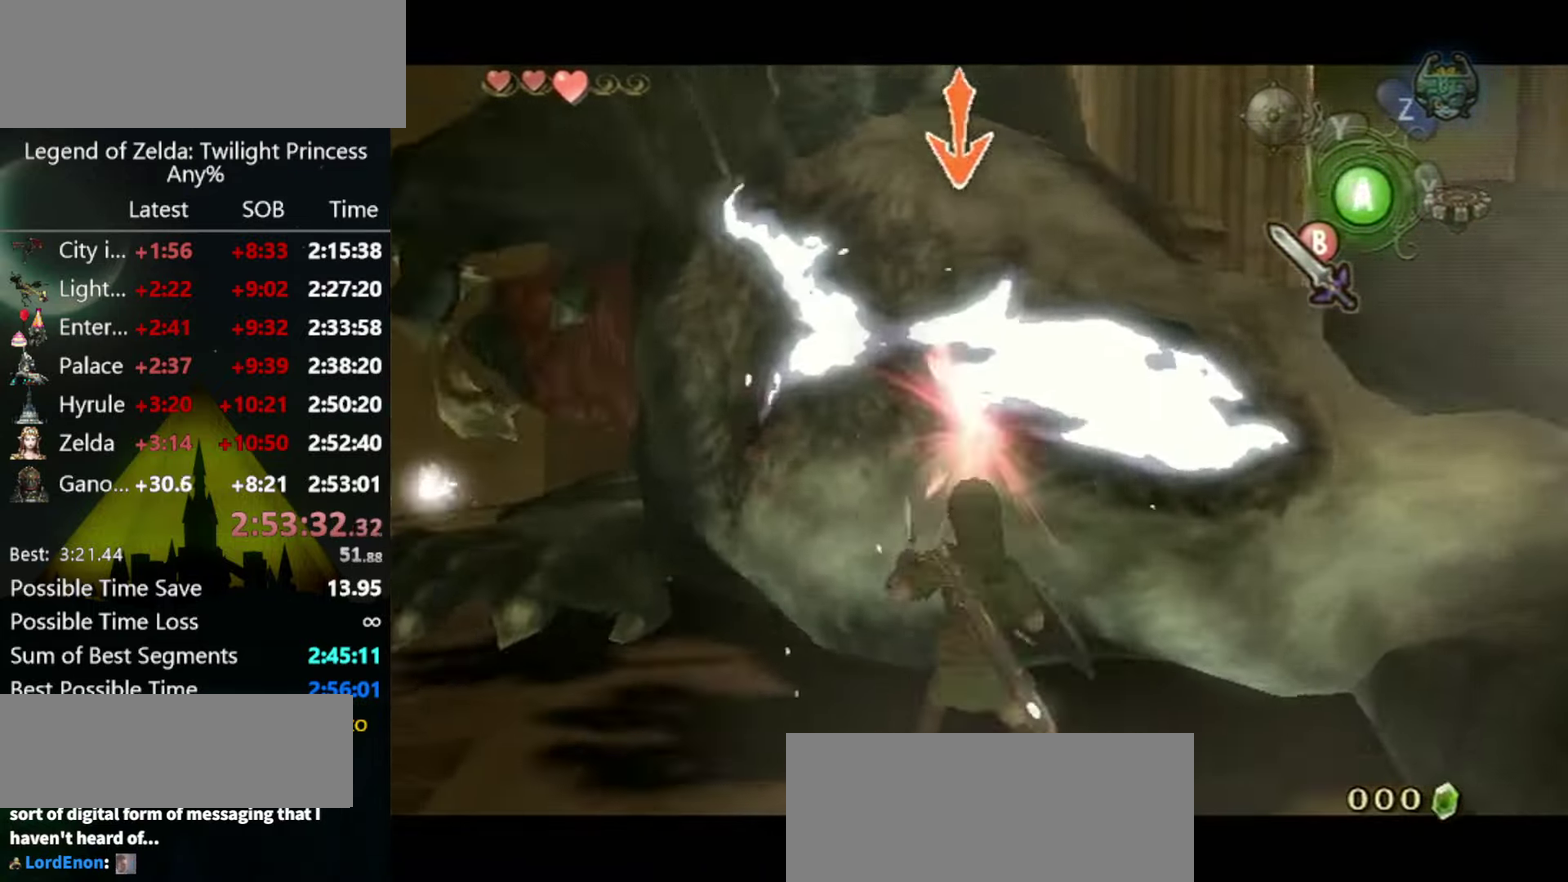
{"buttons": ["B", "L1"], "left_stick": "up", "right_stick": "center"}
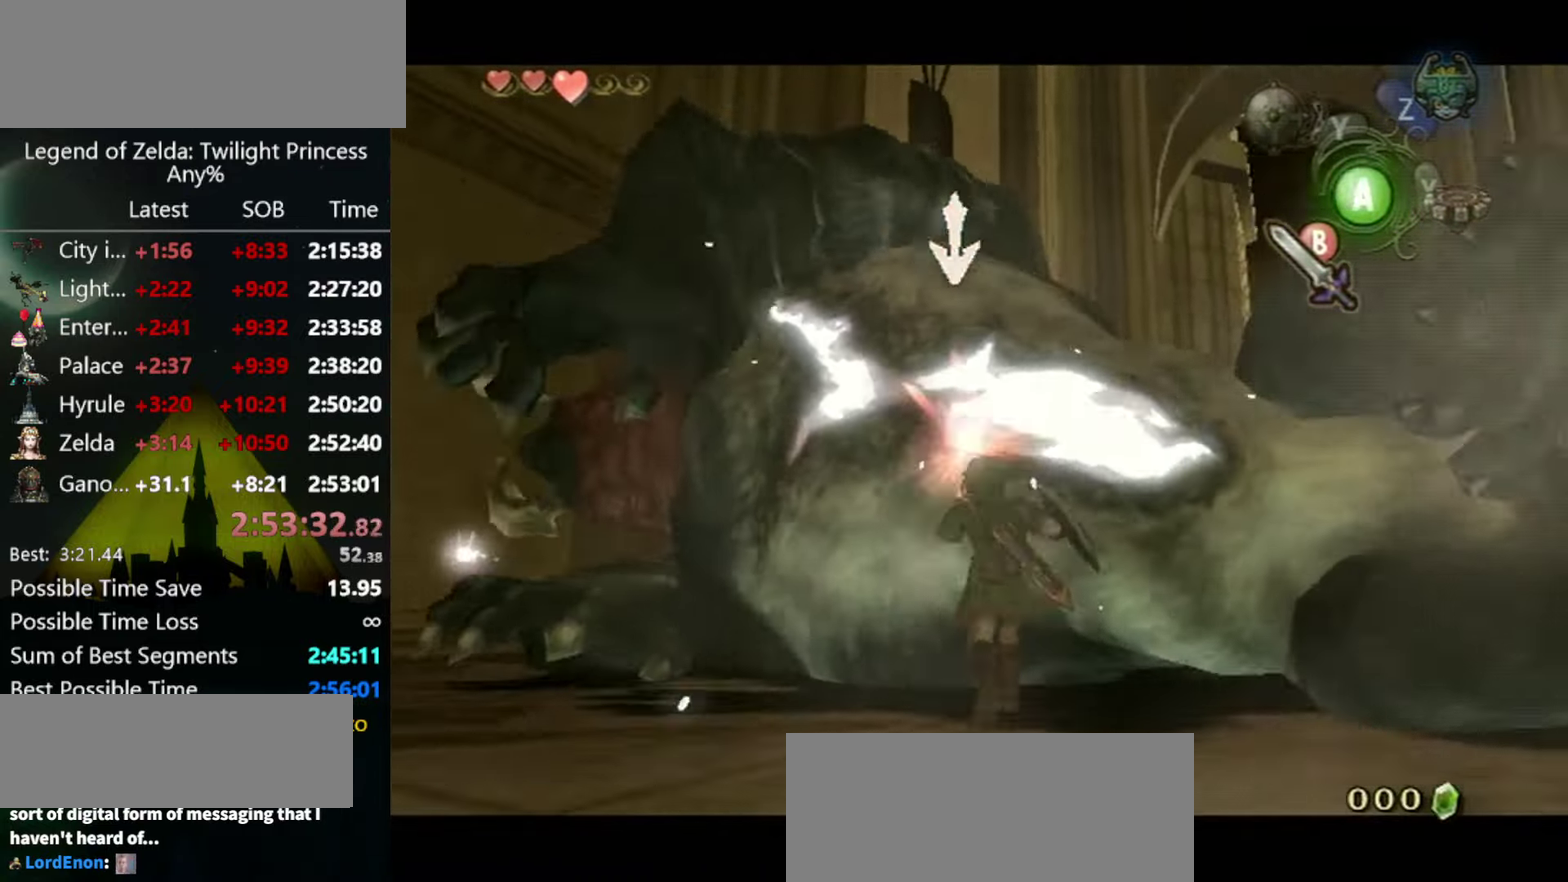
{"buttons": ["L1"], "left_stick": "down", "right_stick": "center"}
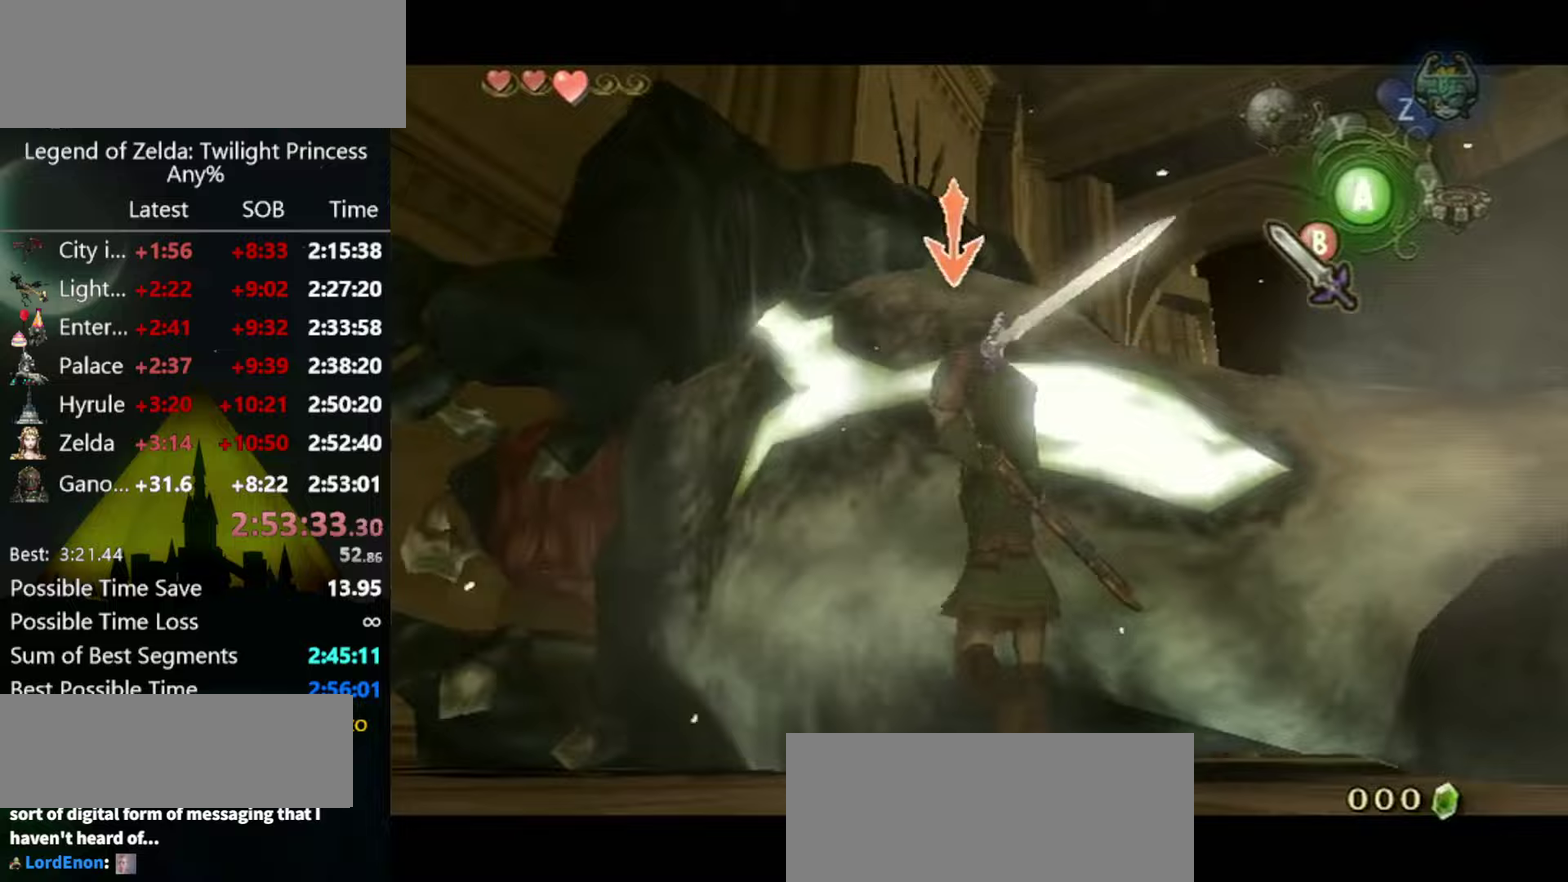
{"buttons": [], "left_stick": "center", "right_stick": "right", "events": [[100, "B", "down"], [167, "B", "up"], [167, "left_stick", "center"], [200, "L1", "up"], [400, "right_stick", "right"]]}
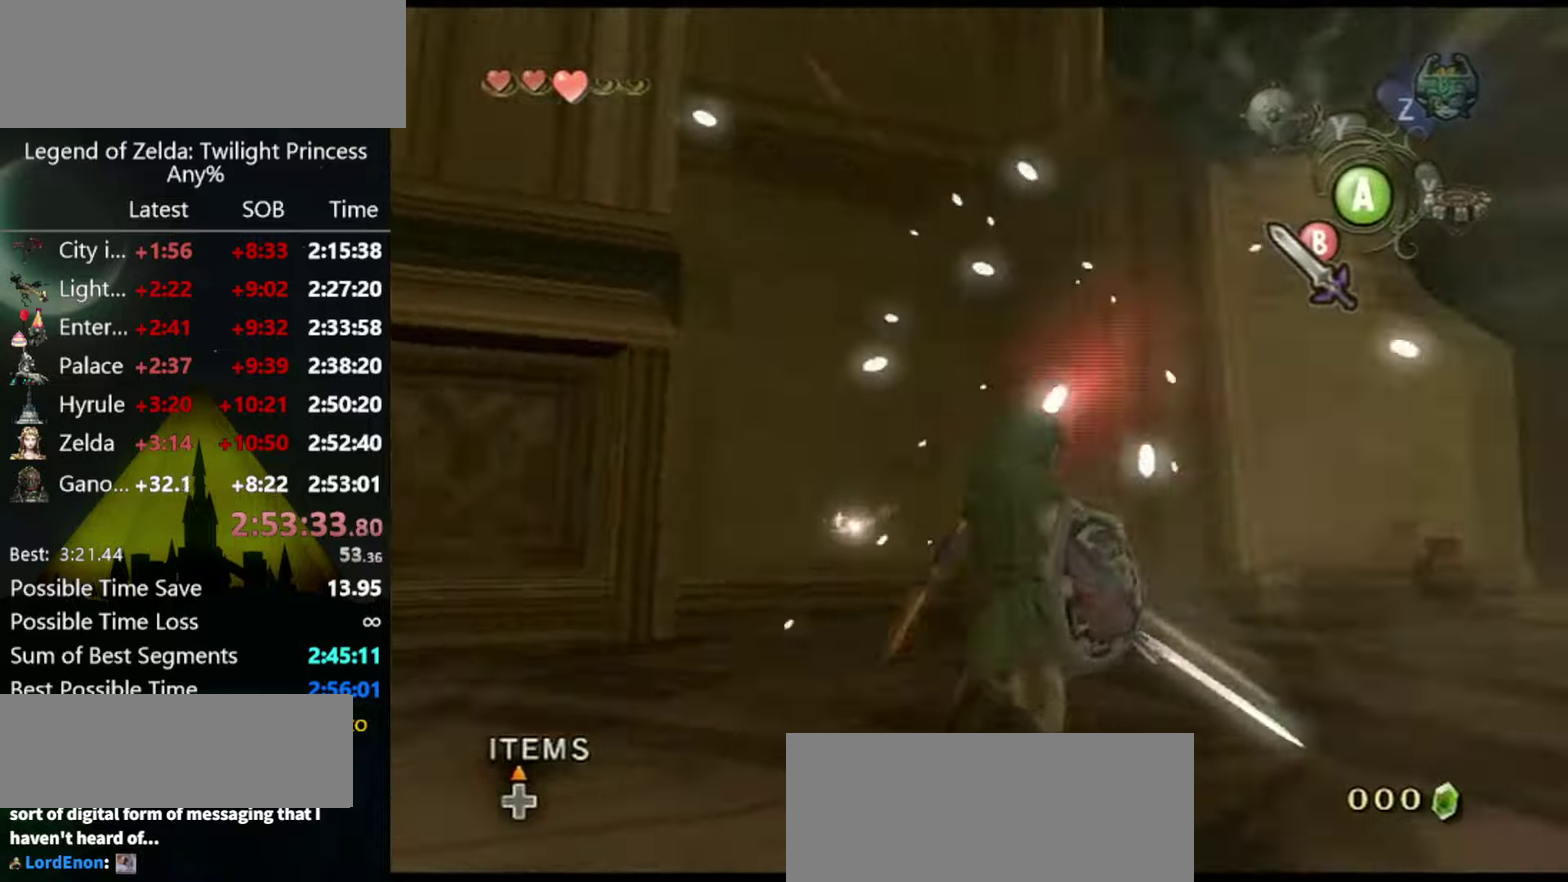
{"buttons": [], "left_stick": "up-right", "right_stick": "center", "events": [[167, "left_stick", "up"], [267, "right_stick", "down-right"], [433, "left_stick", "up-right"], [433, "right_stick", "center"]]}
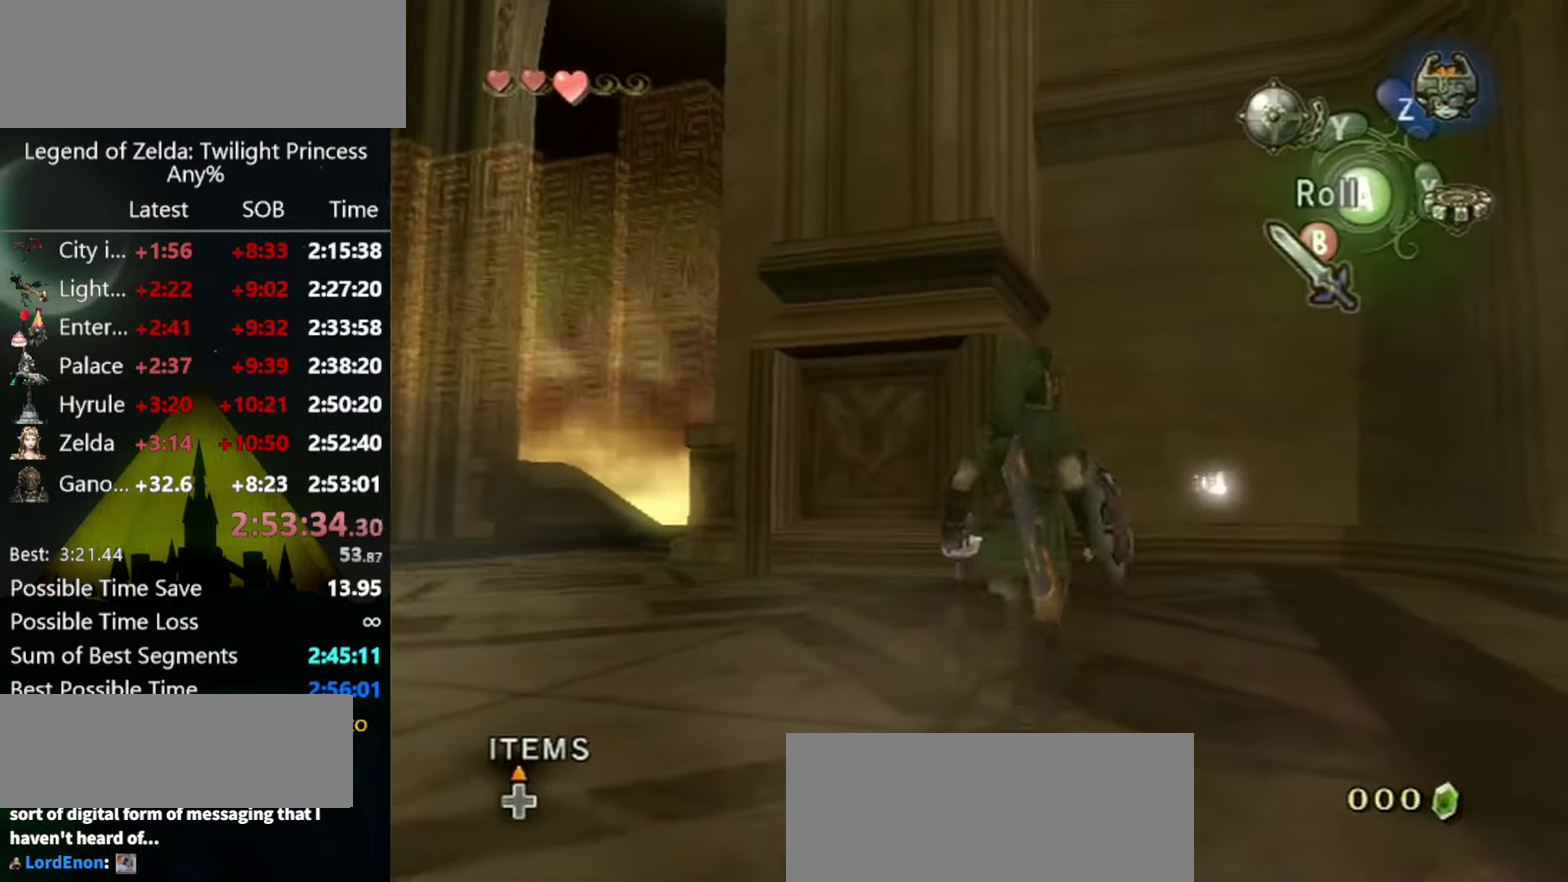
{"buttons": [], "left_stick": "up", "right_stick": "center", "events": [[233, "A", "down"], [267, "left_stick", "up"], [300, "A", "up"]]}
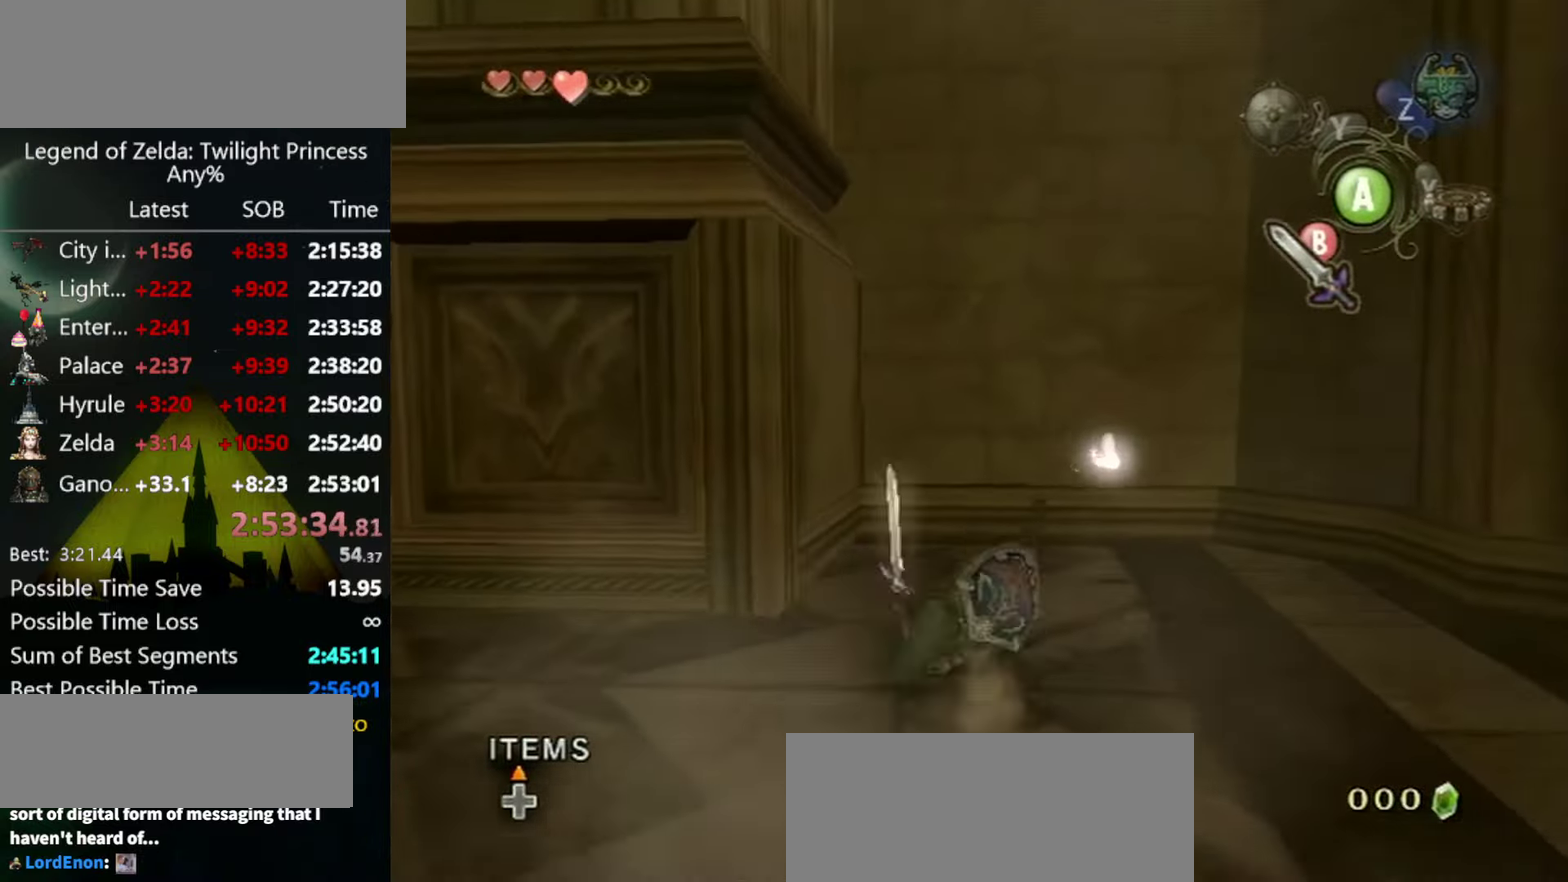
{"buttons": [], "left_stick": "up", "right_stick": "center", "events": [[133, "left_stick", "up-left"], [133, "right_stick", "down-right"], [300, "left_stick", "up"], [300, "right_stick", "center"]]}
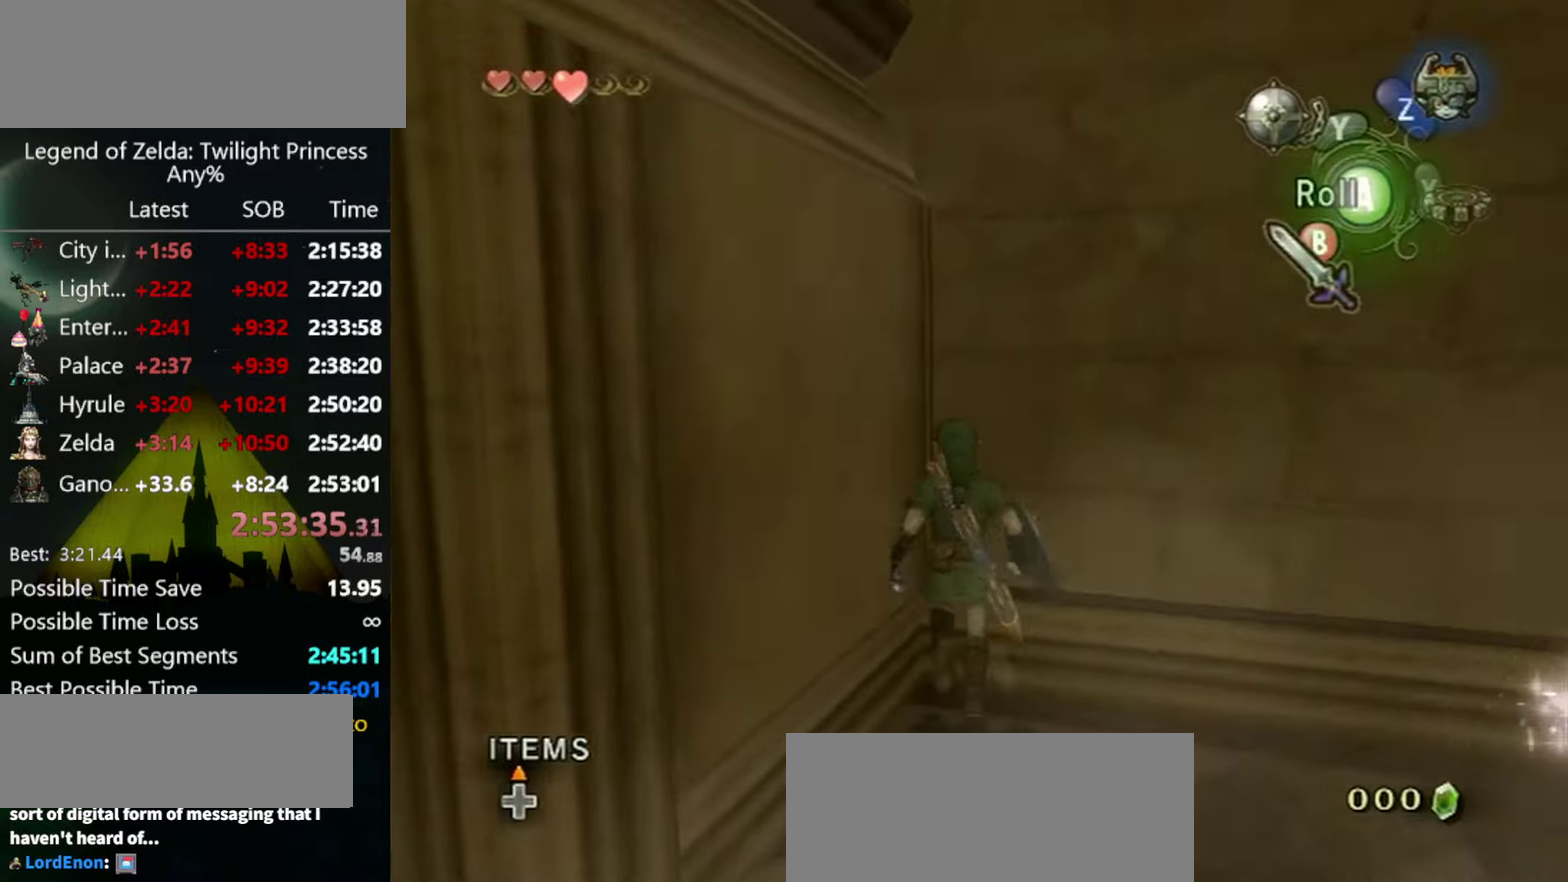
{"buttons": ["A"], "left_stick": "up", "right_stick": "center"}
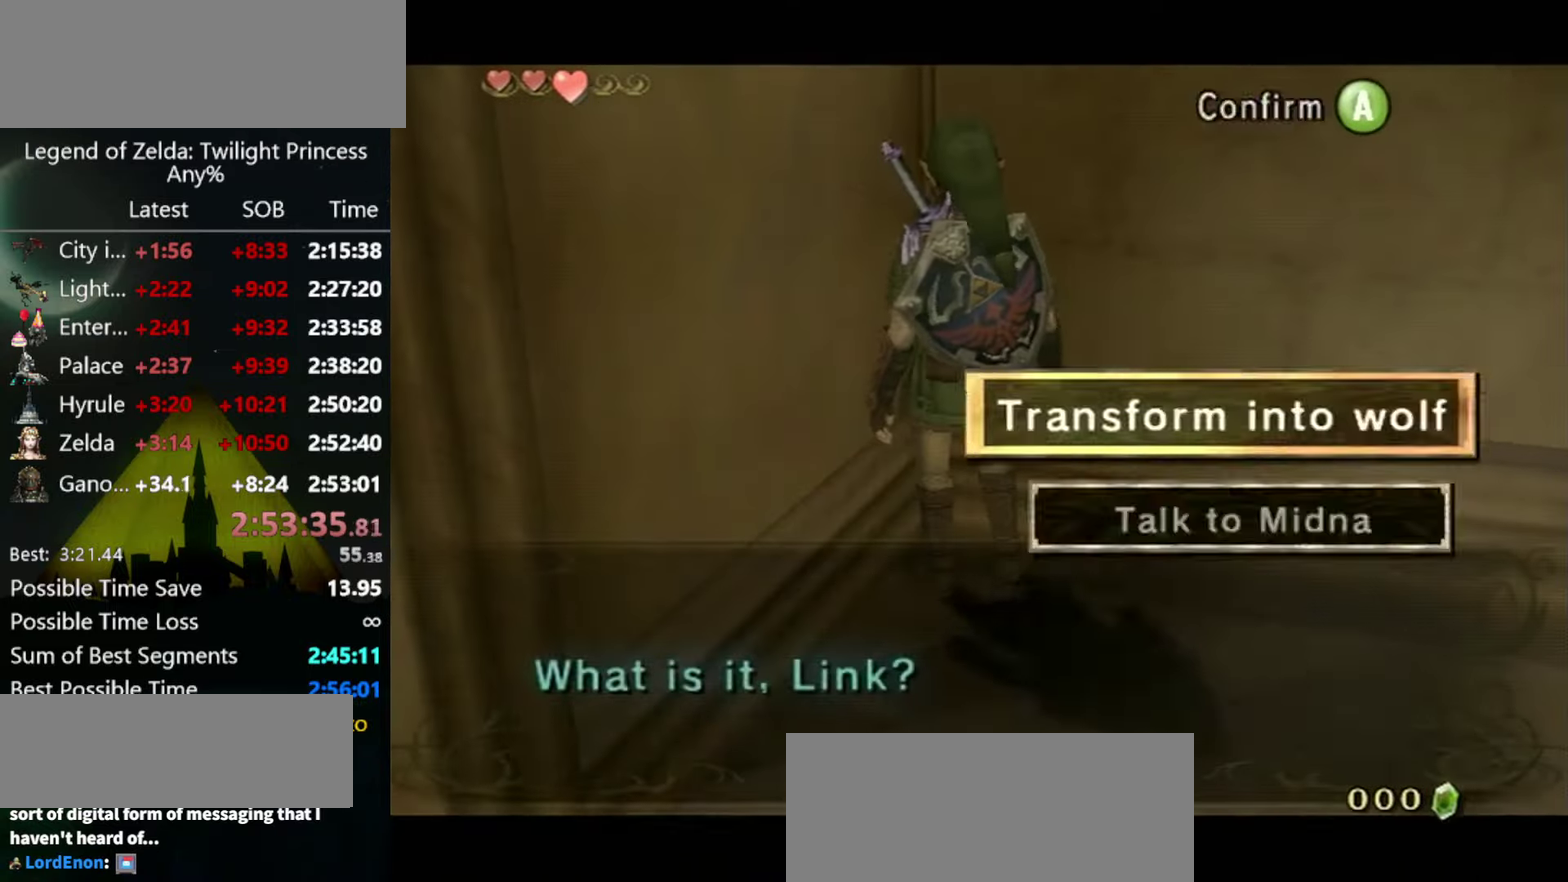
{"buttons": [], "left_stick": "center", "right_stick": "center"}
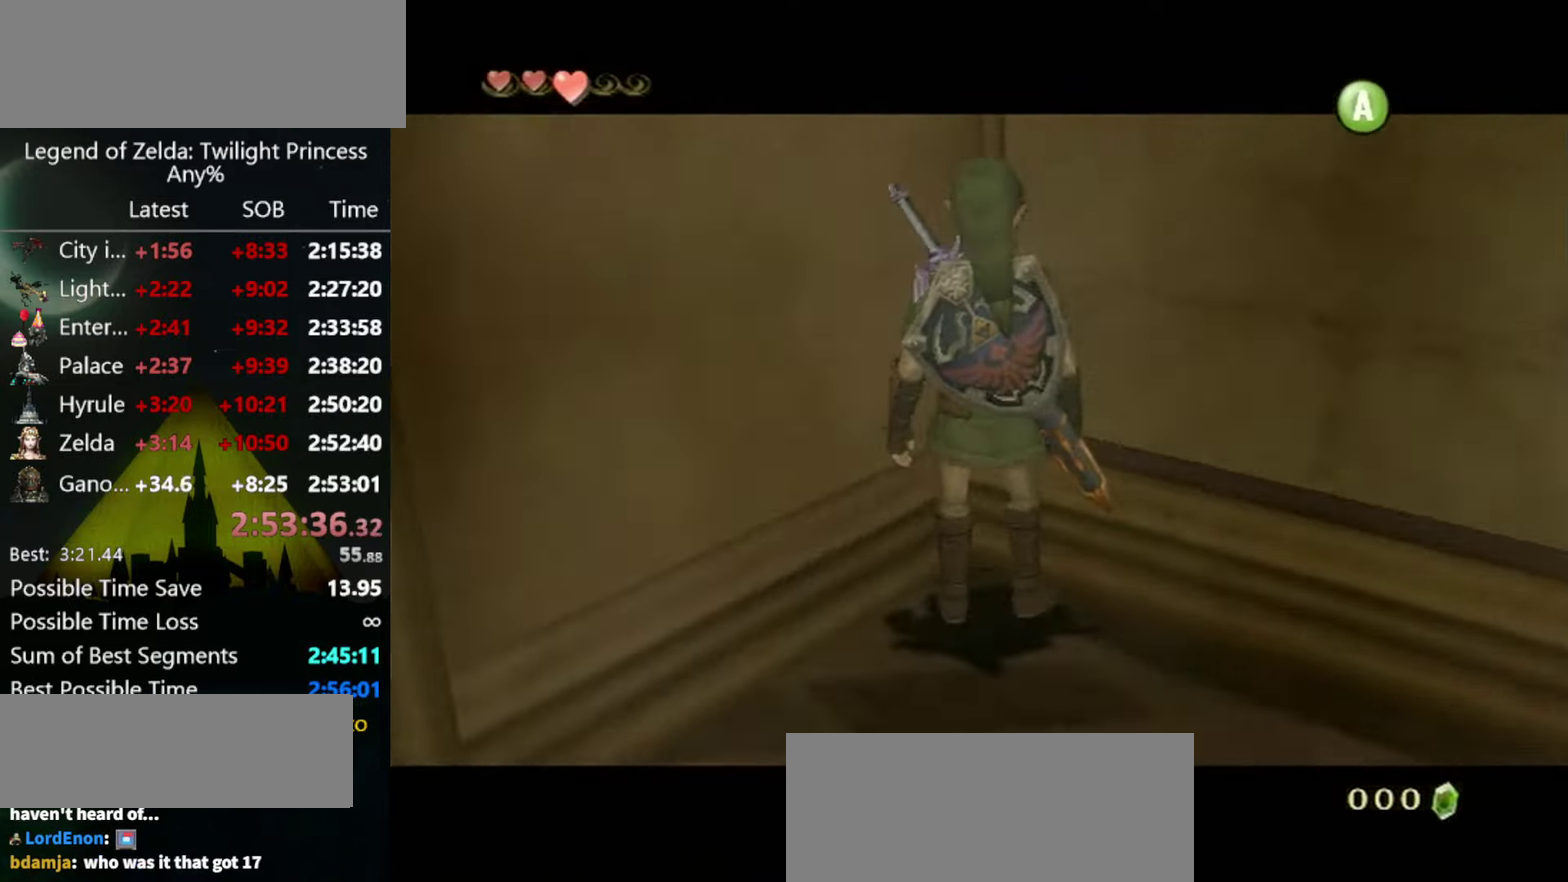
{"buttons": [], "left_stick": "center", "right_stick": "center", "events": []}
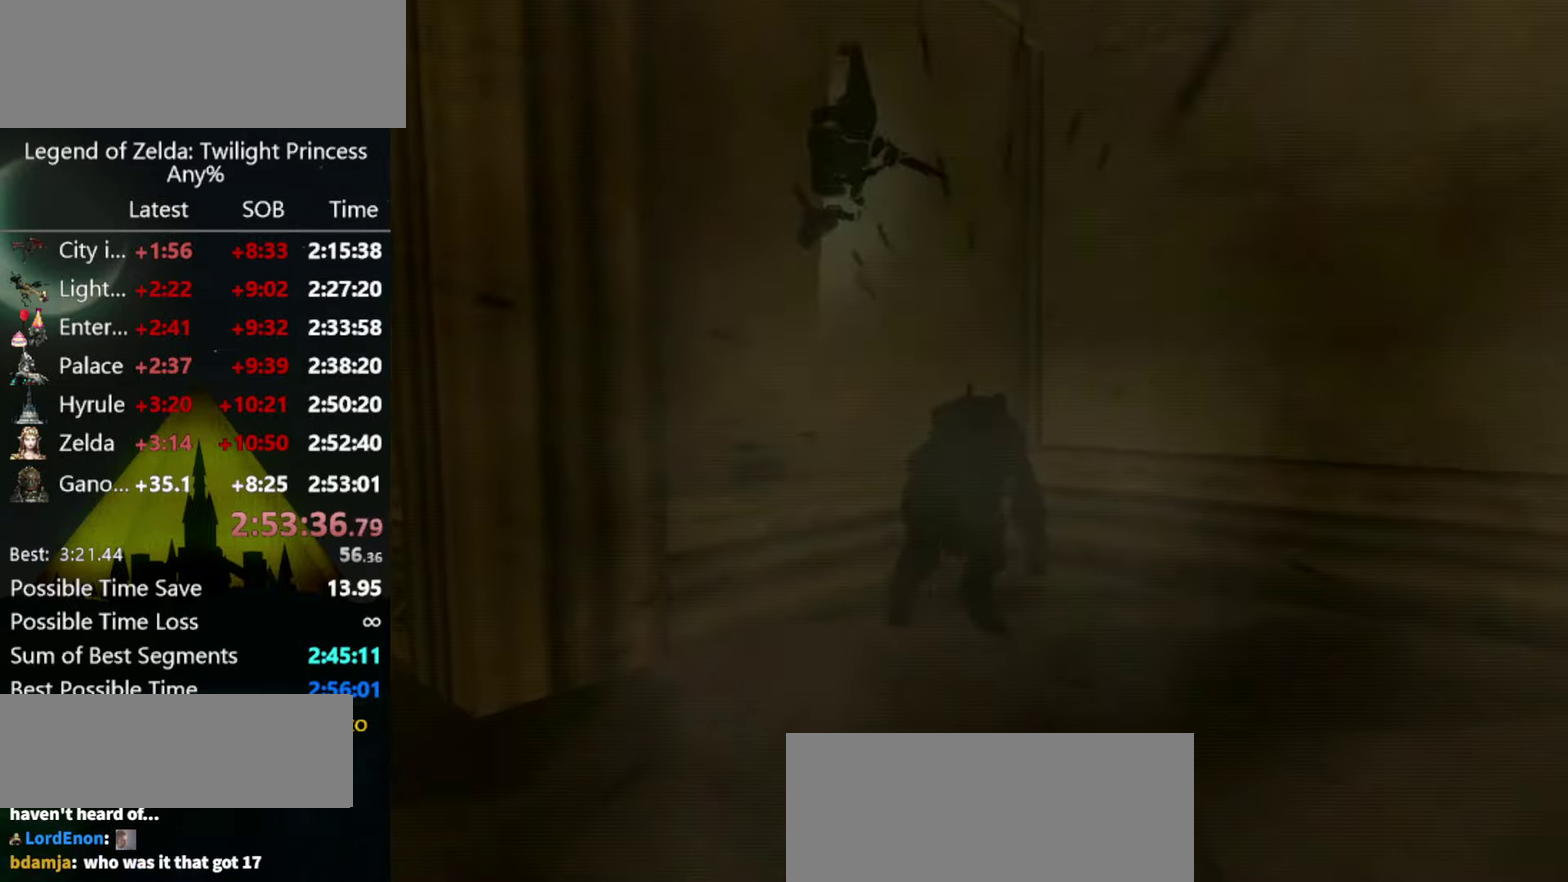
{"buttons": [], "left_stick": "center", "right_stick": "center", "events": []}
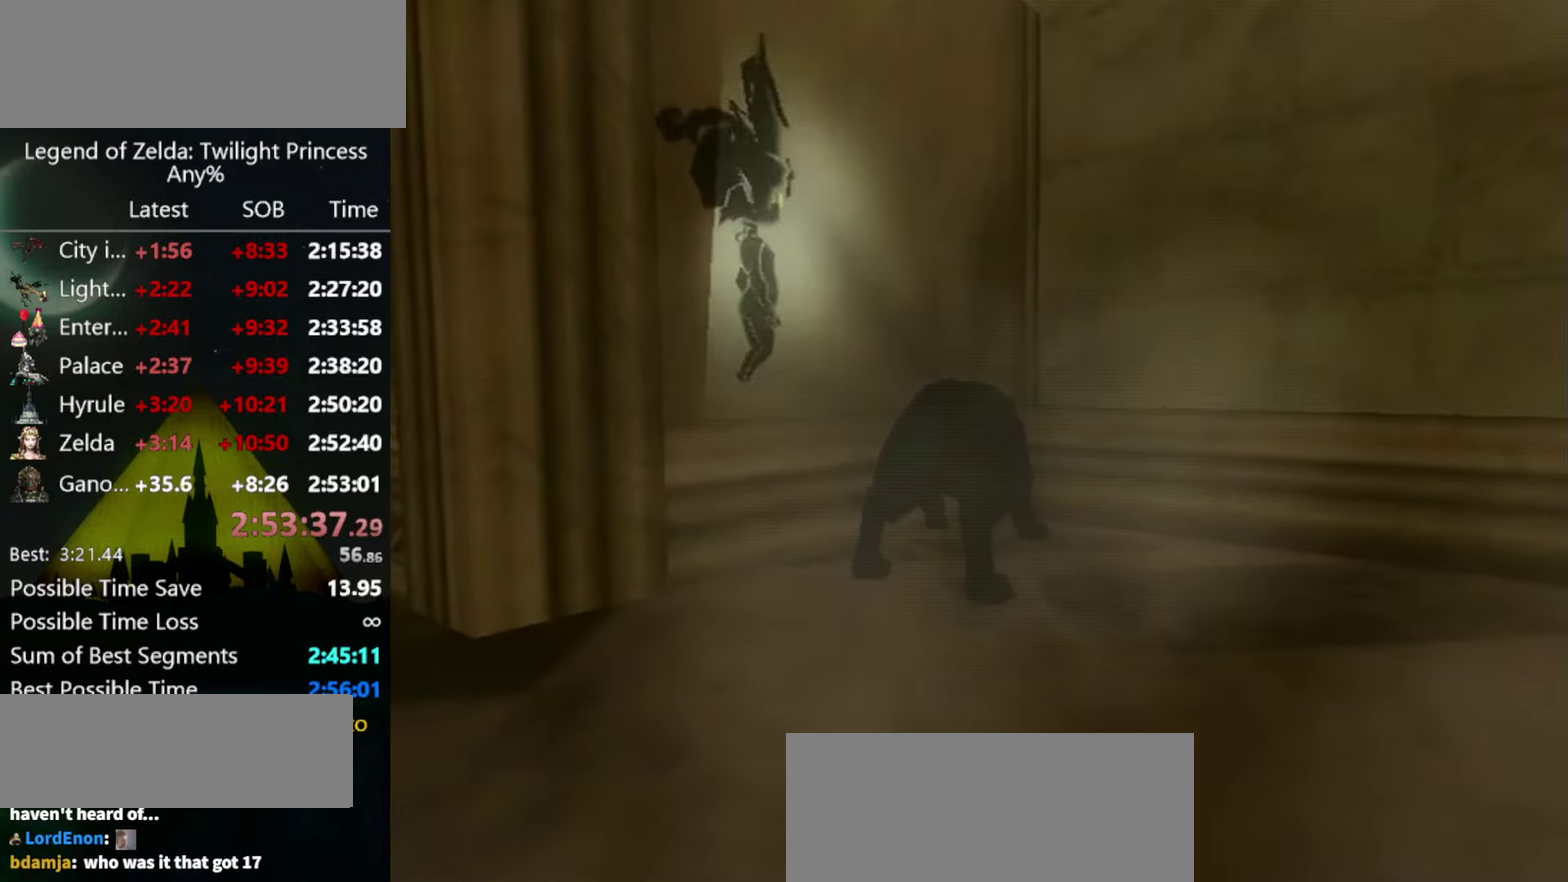
{"buttons": [], "left_stick": "center", "right_stick": "center", "events": []}